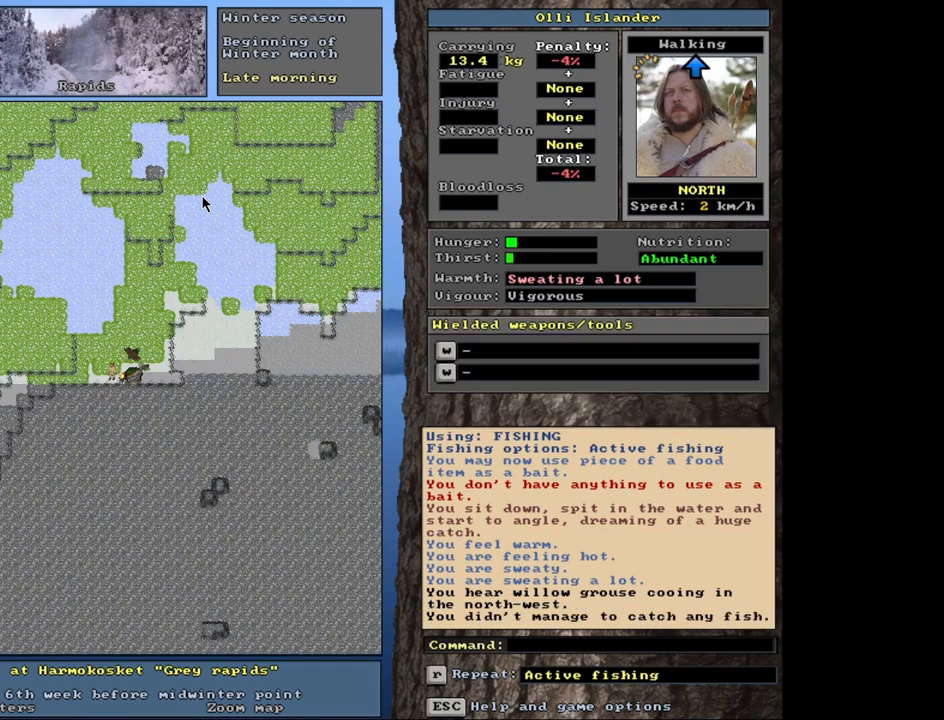
Gameplay with keyboard and mouse; each line is a JSON object with the keys and mouse buttons held at the frame after it. "events" lists presses ("down") and releases ("up") of ".", "/", "0", "1", "2", "3", "4", "5", "6", "7", "8", "9", "a", "alt_l", "alt_r", "b", "backslash", "backspace", "c", "caps_lock", "comma", "ctrl_l", "ctrl_r", "d", "down", "e", "equals", "escape", "f", "f1", "f10", "f11", "f12", "f2", "f3", "f4", "f5", "f6", "f7", "f8", "f9", "g", "h", "i", "j", "k", "l", "lbracket", "left", "m", "minus", "n", "num0", "num1", "num2", "num3", "num4", "num5", "num6", "num7", "num8", "num9", "o", "p", "q", "quote", "r", "rbracket", "return", "right", "s", "semicolon", "shift_l", "shift_r", "space", "super", "t", "tab", "tilde", "u", "up", "v", "w", "x", "y", "z", "mouse_left", "mouse_wheel", "mouse_right", "mouse_mb4" and "mouse_mb5" between this image and that frame as [ms after this image, input, new state], when the widget could be followed in between. "mouse_left", "mouse_wheel", "mouse_right", "mouse_mb4", "mouse_mb5" = the "left", "wheel", "right", "mb4", "mb5" buttons of the "mouse" list. No other keys are recorded. "wheel" means that the mouse wheel is clicked or scrolled. Mouse movement is not recorded. Not read: other_keys.
{"keys": ["alt_l"], "mouse": [], "events": [[17, "alt_l", "down"]]}
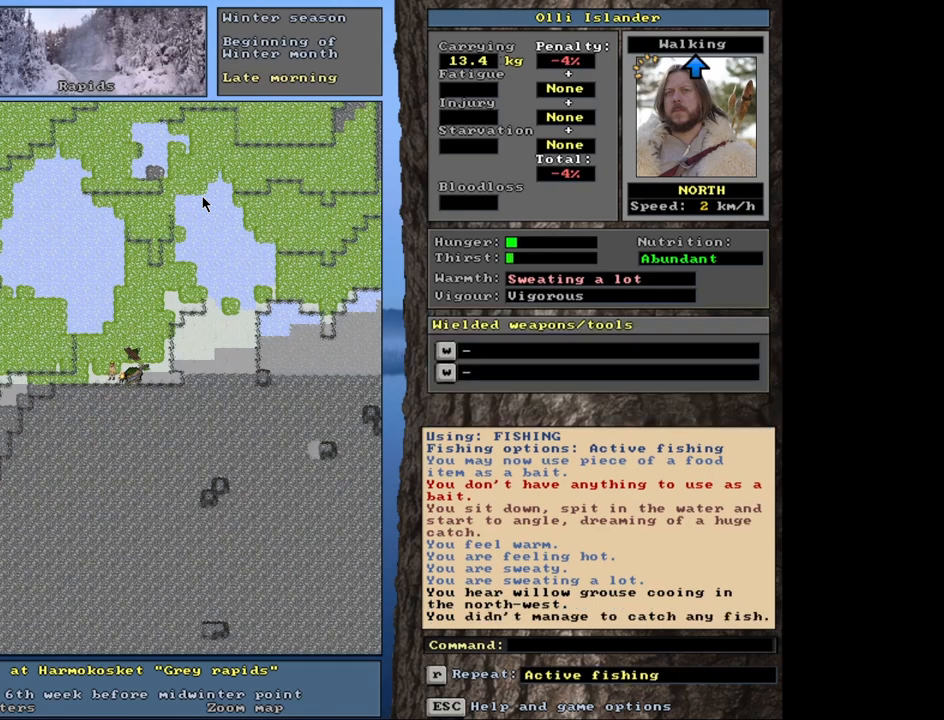
{"keys": [], "mouse": [], "events": [[300, "alt_l", "up"]]}
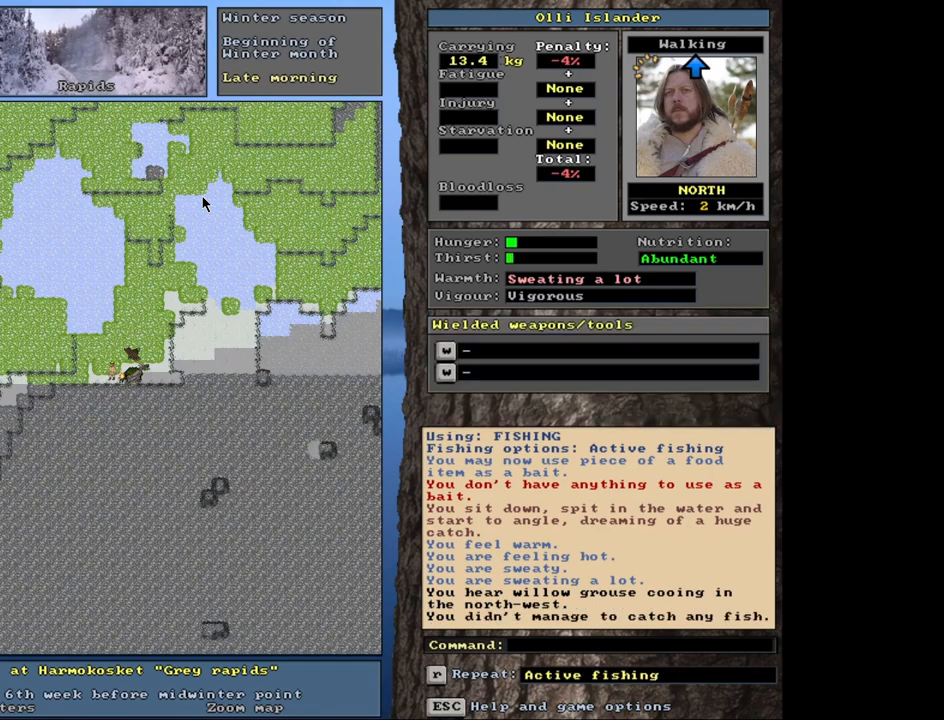
{"keys": [], "mouse": [], "events": []}
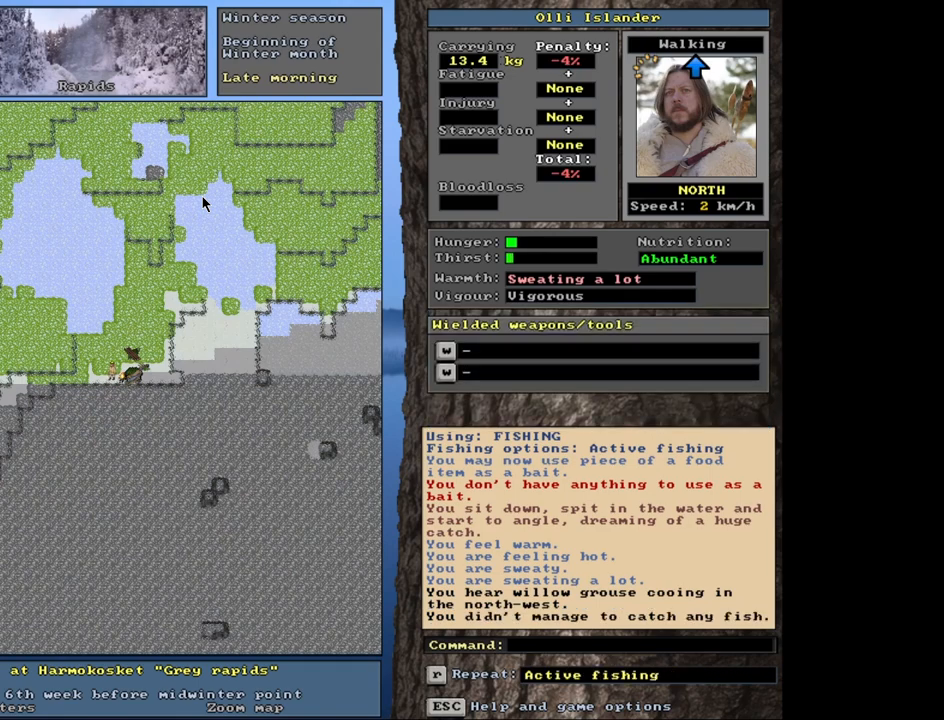
{"keys": ["ctrl_l"], "mouse": [], "events": [[267, "ctrl_l", "down"]]}
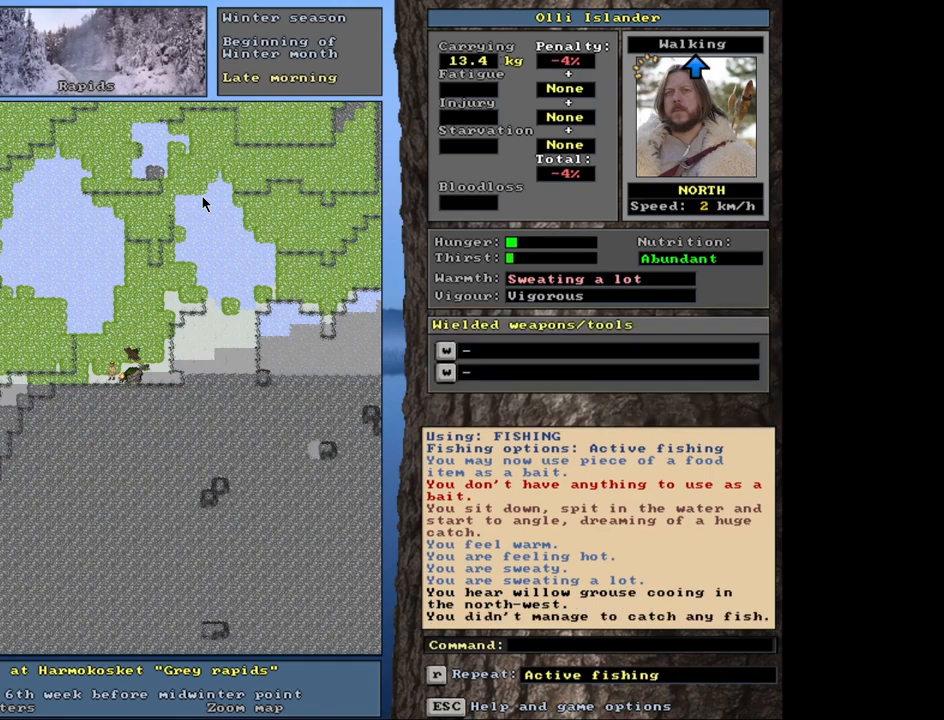
{"keys": ["ctrl_l"], "mouse": [], "events": []}
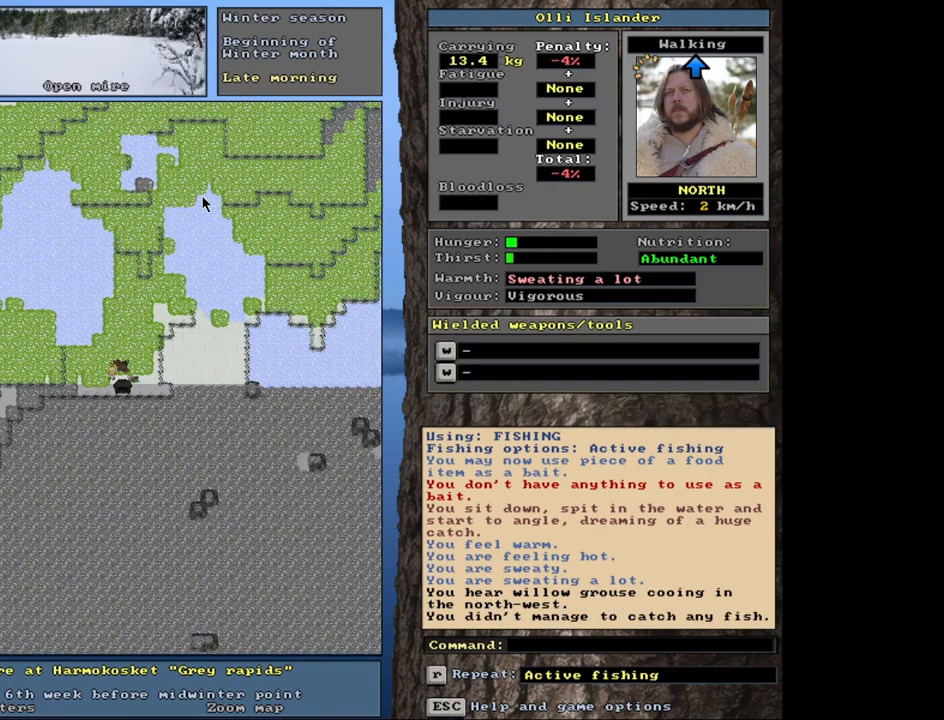
{"keys": ["g"], "mouse": [], "events": [[200, "ctrl_l", "up"], [467, "g", "down"]]}
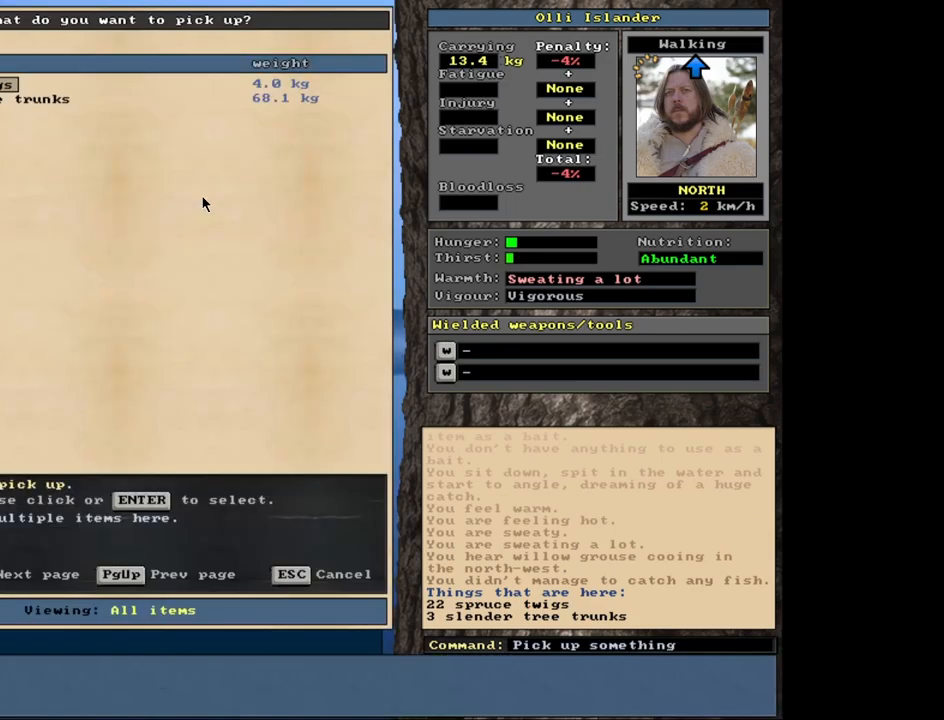
{"keys": [], "mouse": [], "events": [[50, "g", "up"]]}
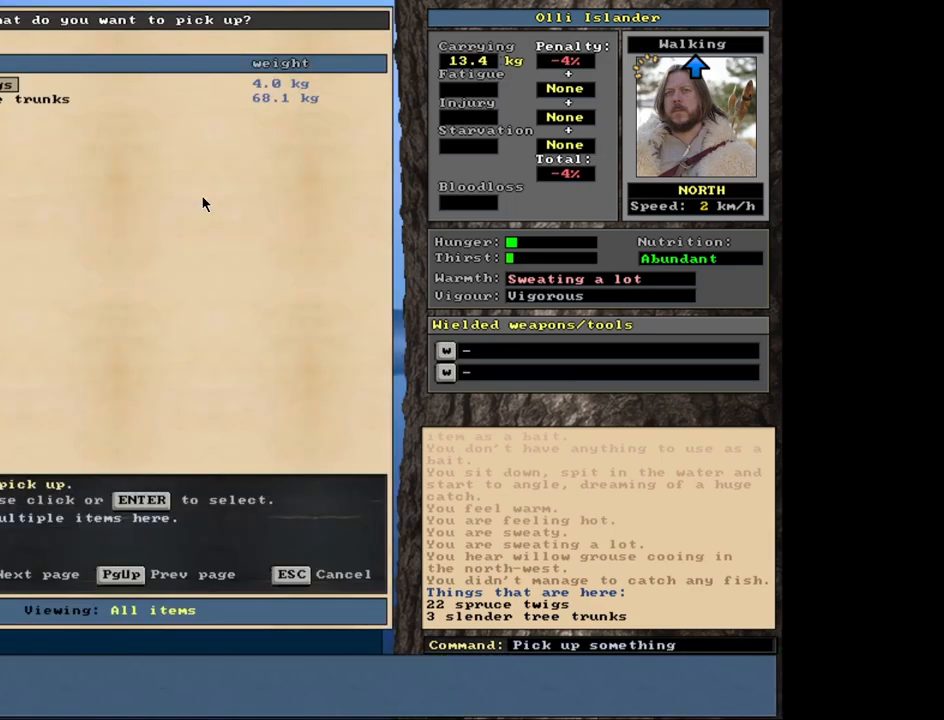
{"keys": [], "mouse": [], "events": []}
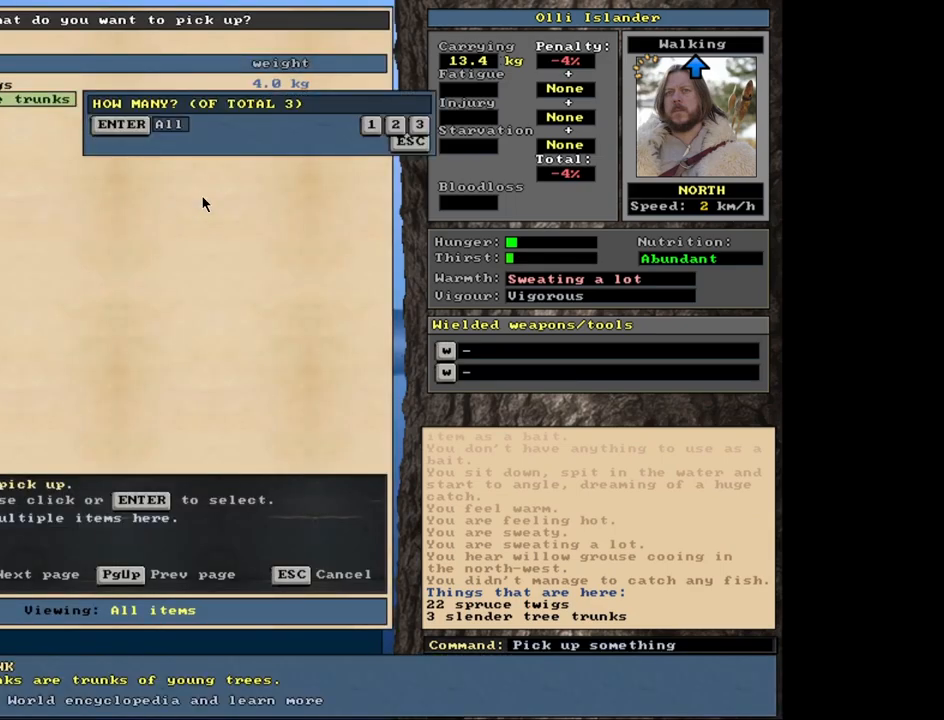
{"keys": [], "mouse": [], "events": [[50, "1", "down"], [183, "1", "up"], [383, "space", "down"], [483, "space", "up"]]}
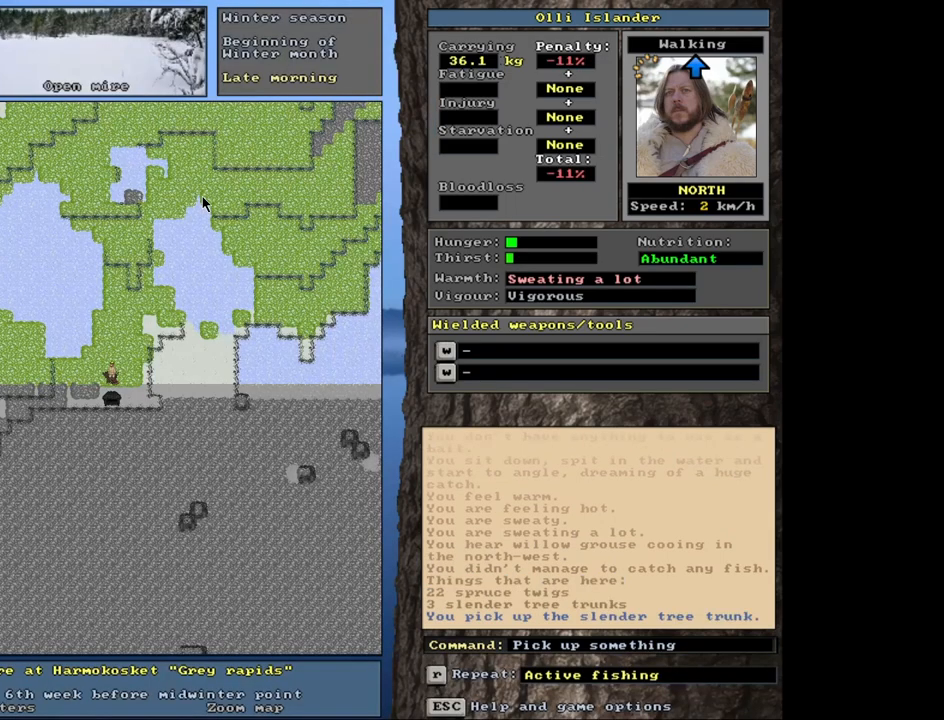
{"keys": ["ctrl_l"], "mouse": [], "events": [[467, "ctrl_l", "down"]]}
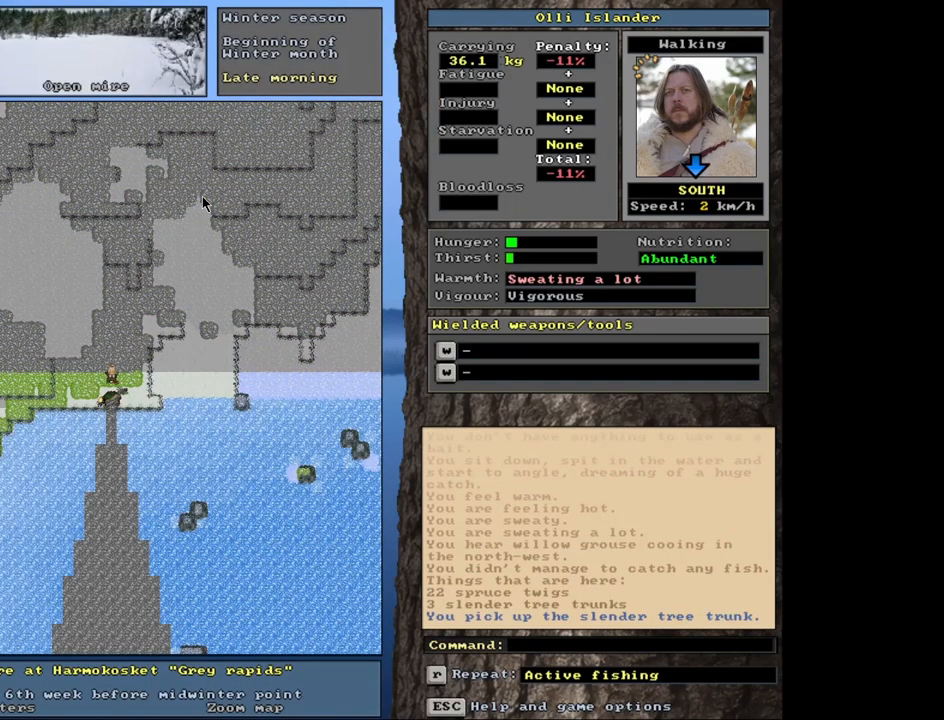
{"keys": ["ctrl_l"], "mouse": [], "events": []}
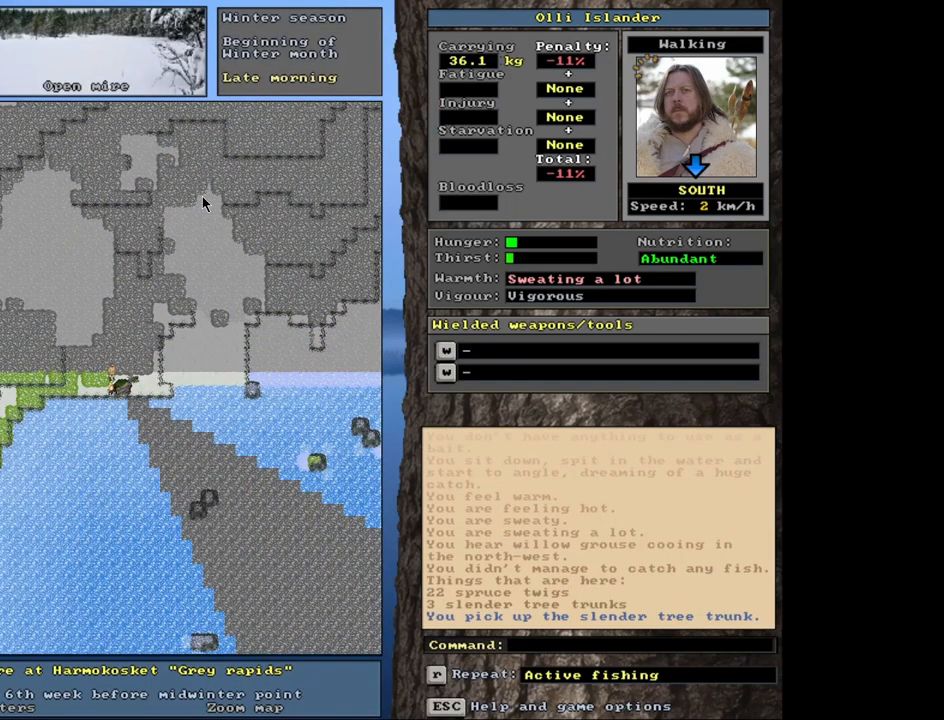
{"keys": [], "mouse": [], "events": [[17, "ctrl_l", "up"], [250, "d", "down"], [350, "d", "up"]]}
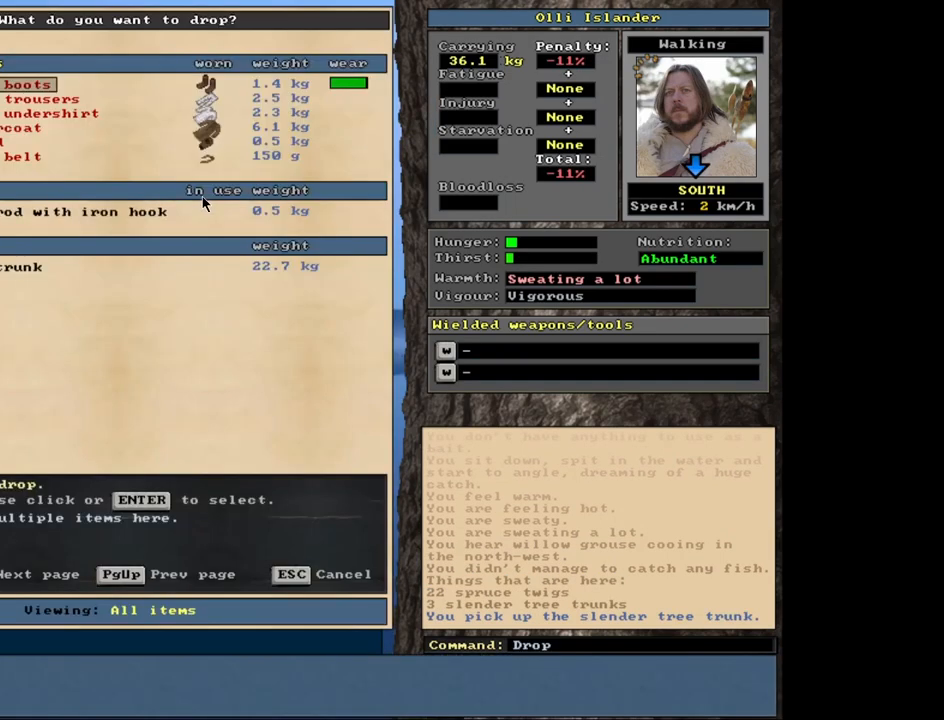
{"keys": [], "mouse": [], "events": []}
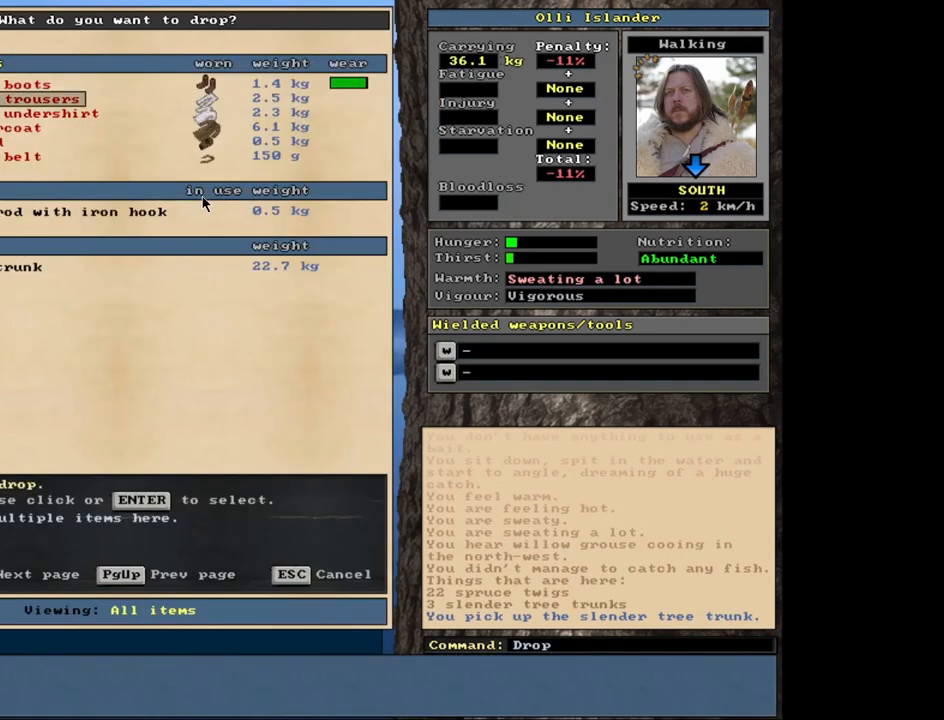
{"keys": [], "mouse": [], "events": []}
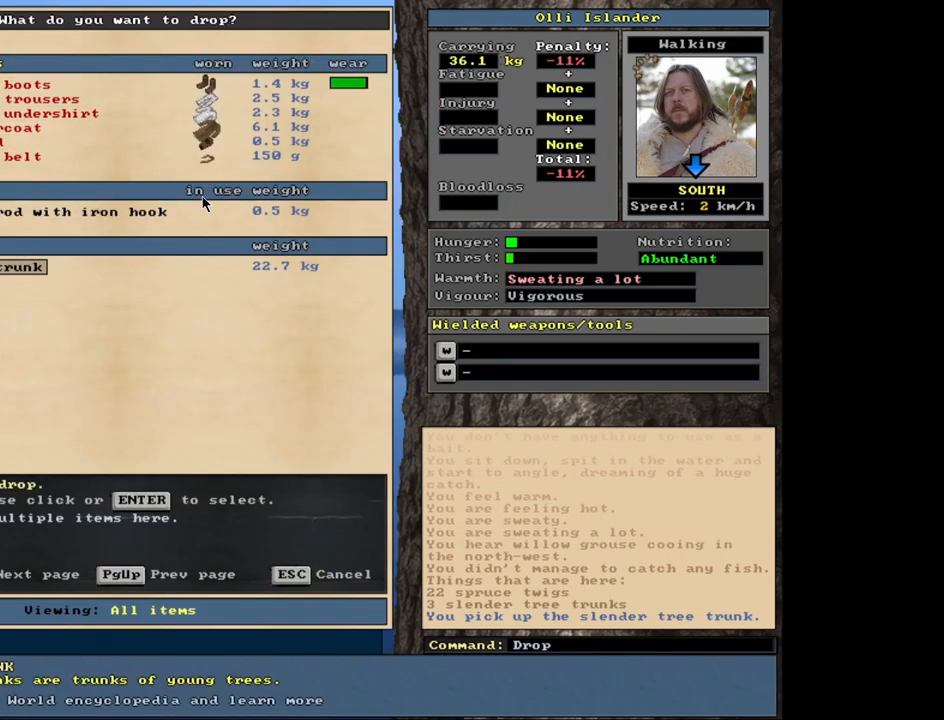
{"keys": ["space"], "mouse": [], "events": [[483, "space", "down"]]}
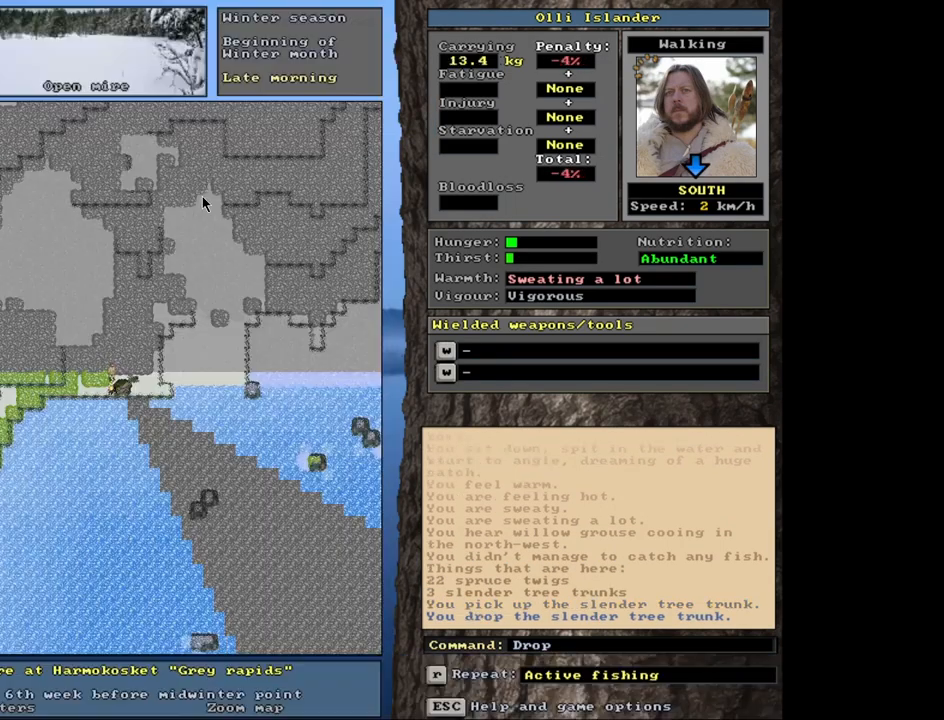
{"keys": [], "mouse": [], "events": [[83, "space", "up"]]}
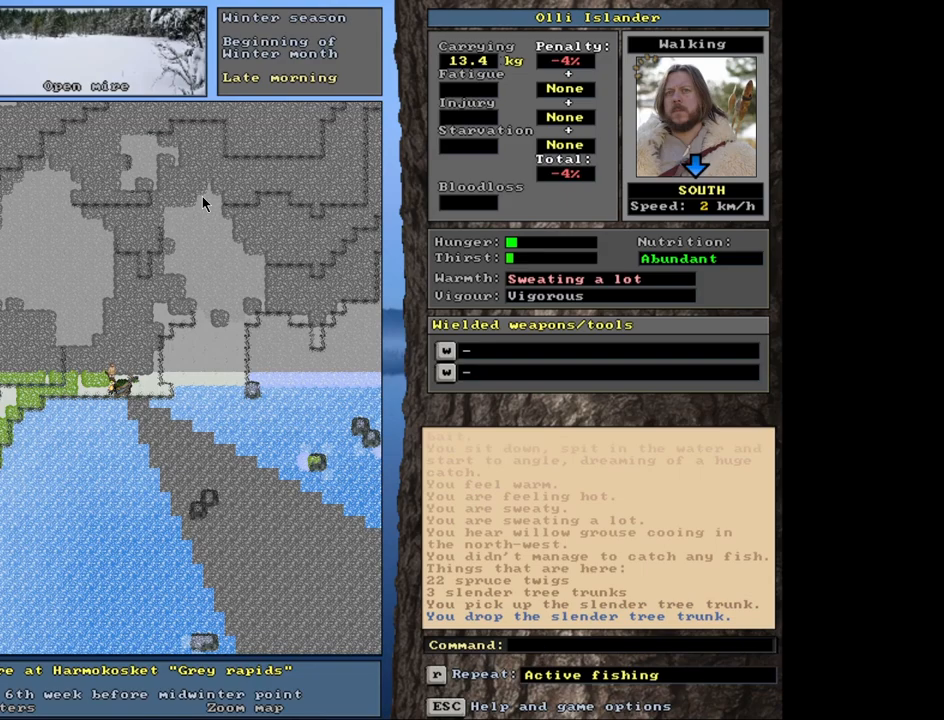
{"keys": [], "mouse": [], "events": []}
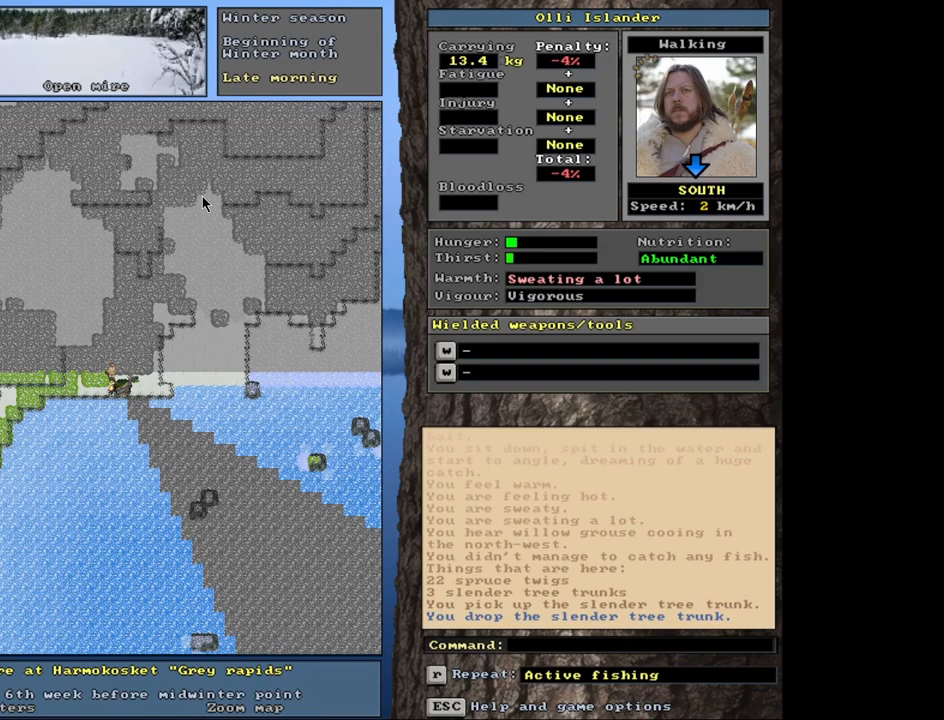
{"keys": [], "mouse": [], "events": [[100, "p", "down"], [183, "p", "up"]]}
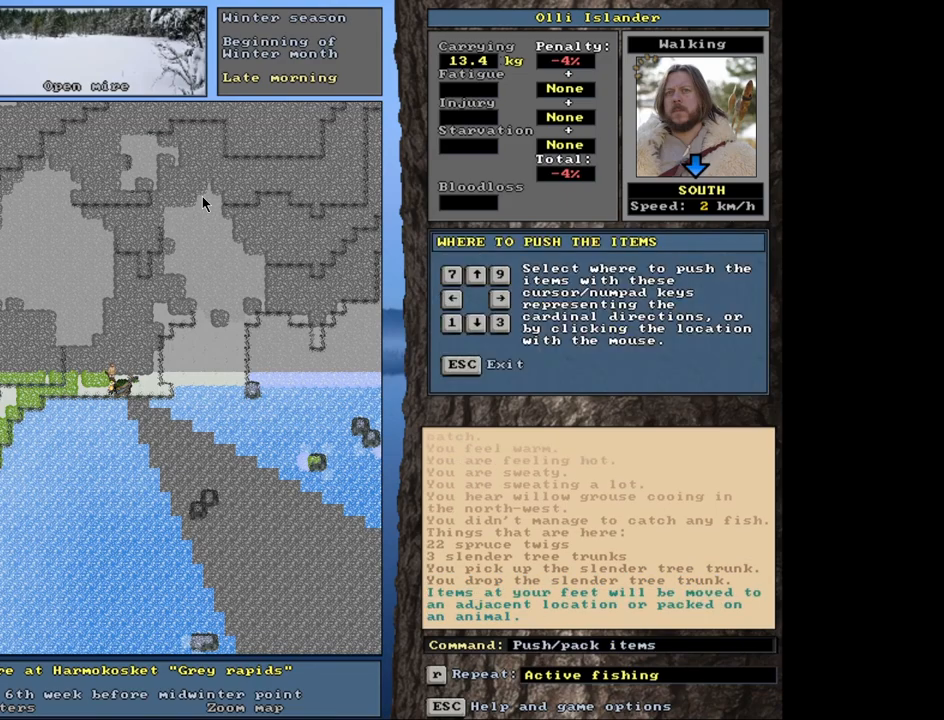
{"keys": [], "mouse": [], "events": [[200, "down", "down"], [283, "down", "up"]]}
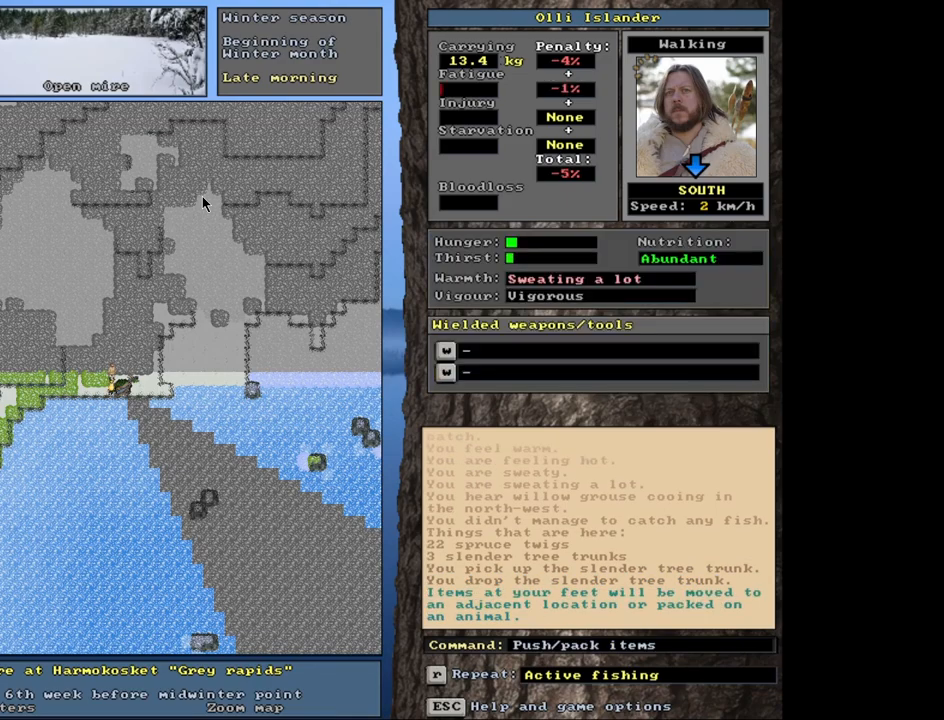
{"keys": [], "mouse": [], "events": [[183, "ctrl_l", "down"], [483, "ctrl_l", "up"]]}
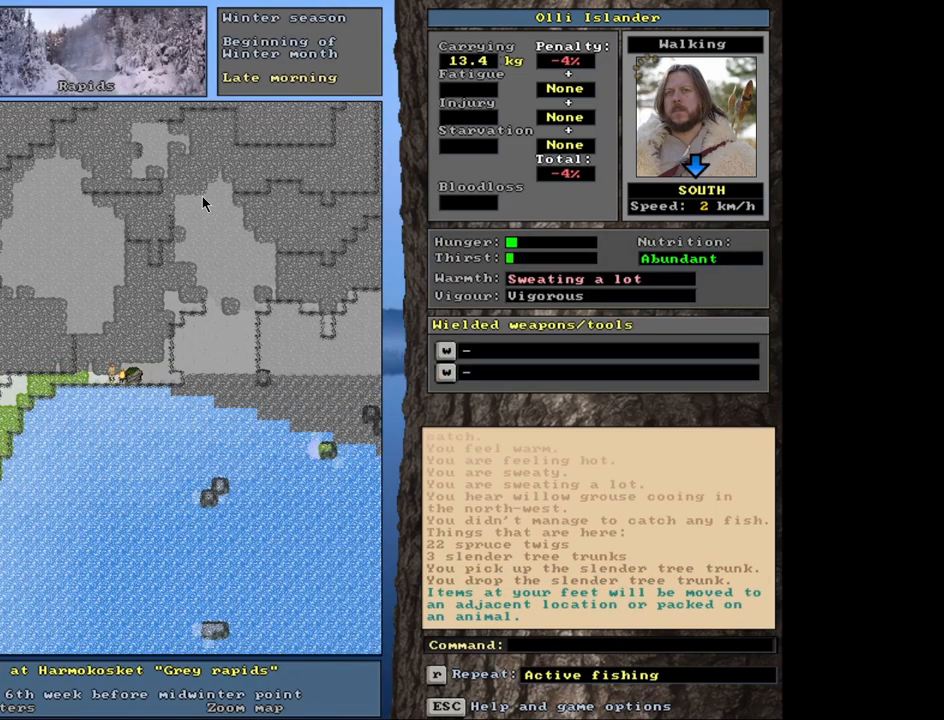
{"keys": [], "mouse": [], "events": []}
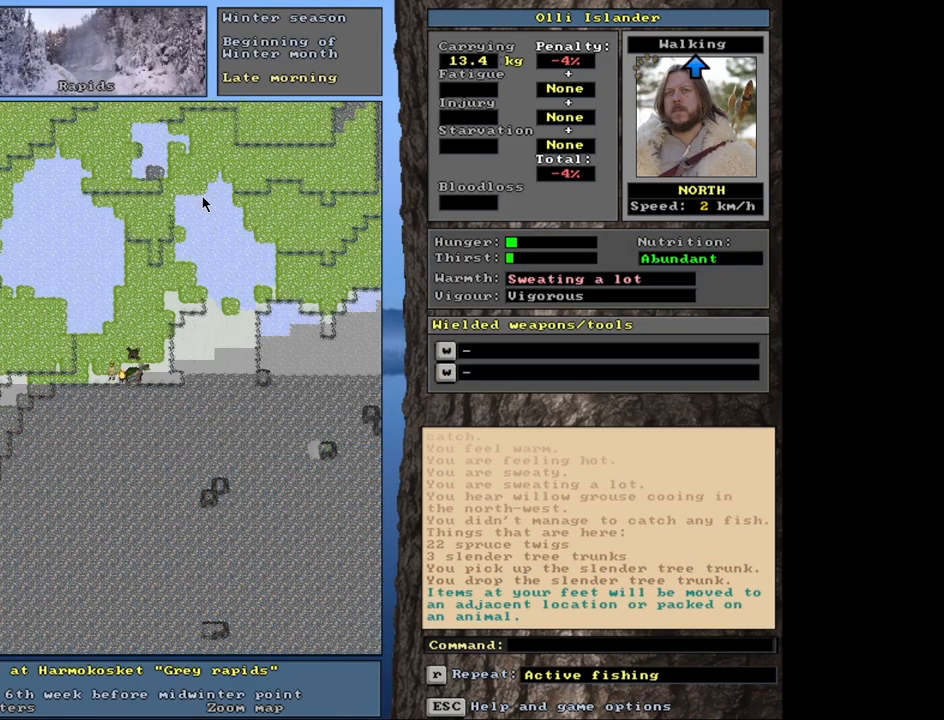
{"keys": ["alt_l"], "mouse": [], "events": [[183, "alt_l", "down"], [283, "f", "down"], [433, "f", "up"]]}
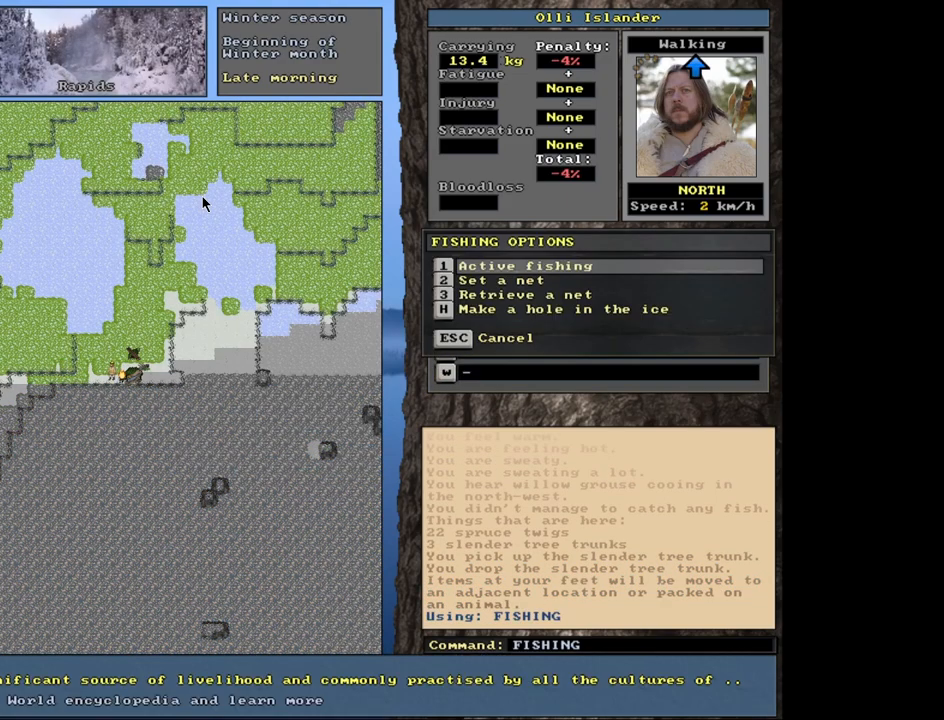
{"keys": [], "mouse": [], "events": [[67, "alt_l", "up"]]}